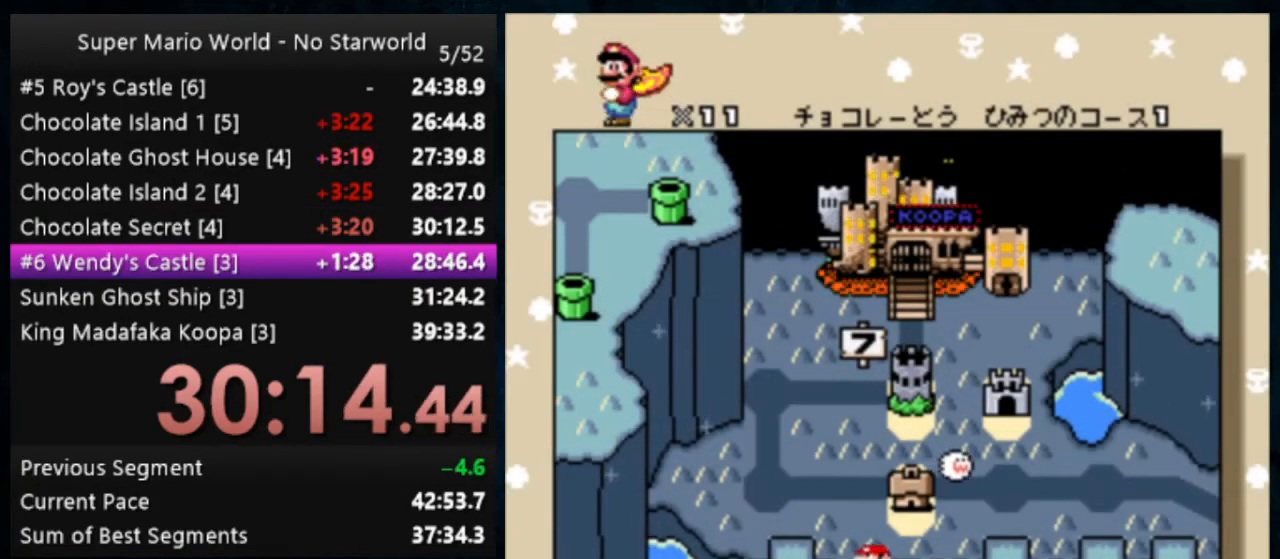
Gameplay with a controller (Nintendo layout); each line is a JSON object with the inputs held at the frame after it. "events" lists button and stick changes between this image and that frame as [ms after this image, input, new state], when the widget could be followed in between. Not read: DPAD_DOWN DPAD_RIGHT L1 L3 R1 R3.
{"buttons": [], "events": [[333, "A", "down"], [333, "B", "down"], [433, "A", "up"], [433, "B", "up"]]}
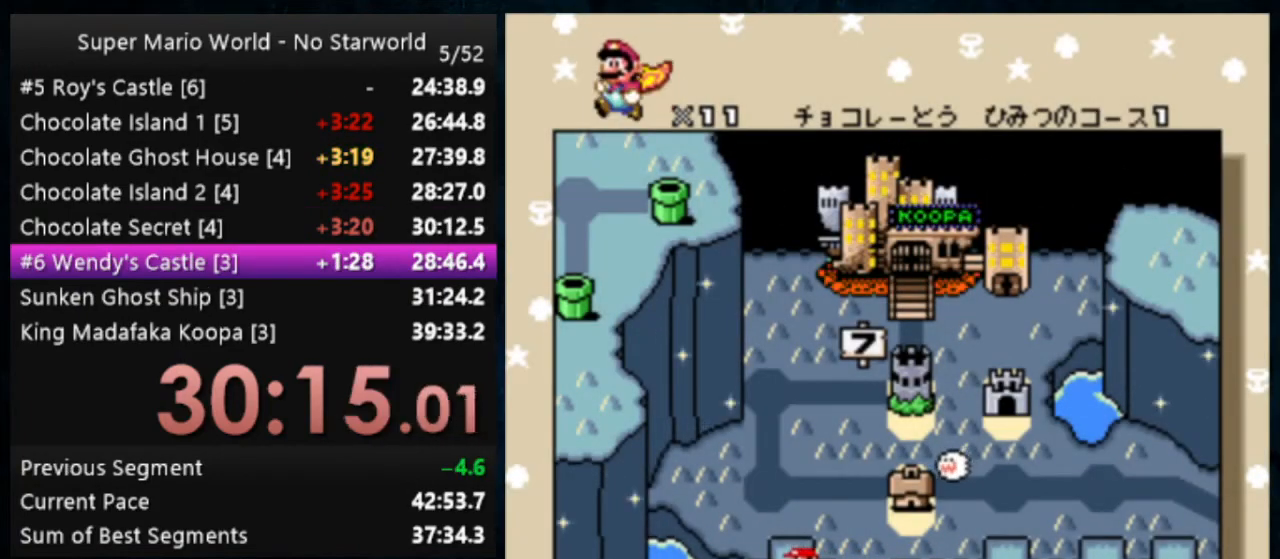
{"buttons": [], "events": [[33, "A", "down"], [33, "B", "down"], [67, "B", "up"], [100, "A", "up"], [133, "A", "down"], [133, "B", "down"], [167, "B", "up"], [200, "A", "up"], [233, "A", "down"], [233, "B", "down"], [300, "A", "up"], [300, "B", "up"], [333, "A", "down"], [333, "B", "down"], [433, "A", "up"], [433, "B", "up"]]}
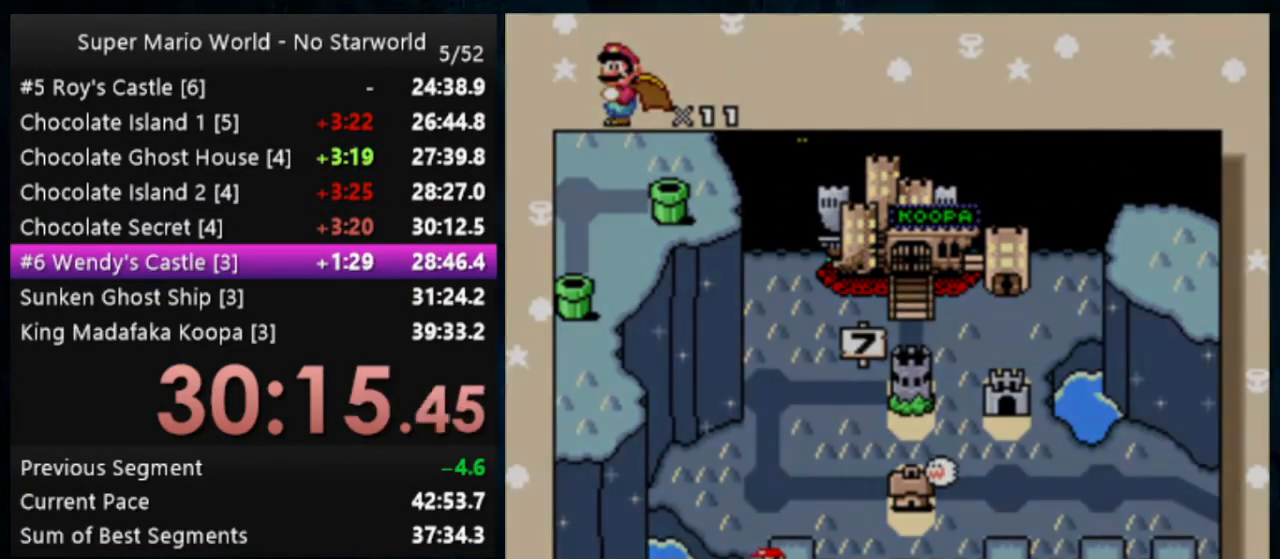
{"buttons": [], "events": []}
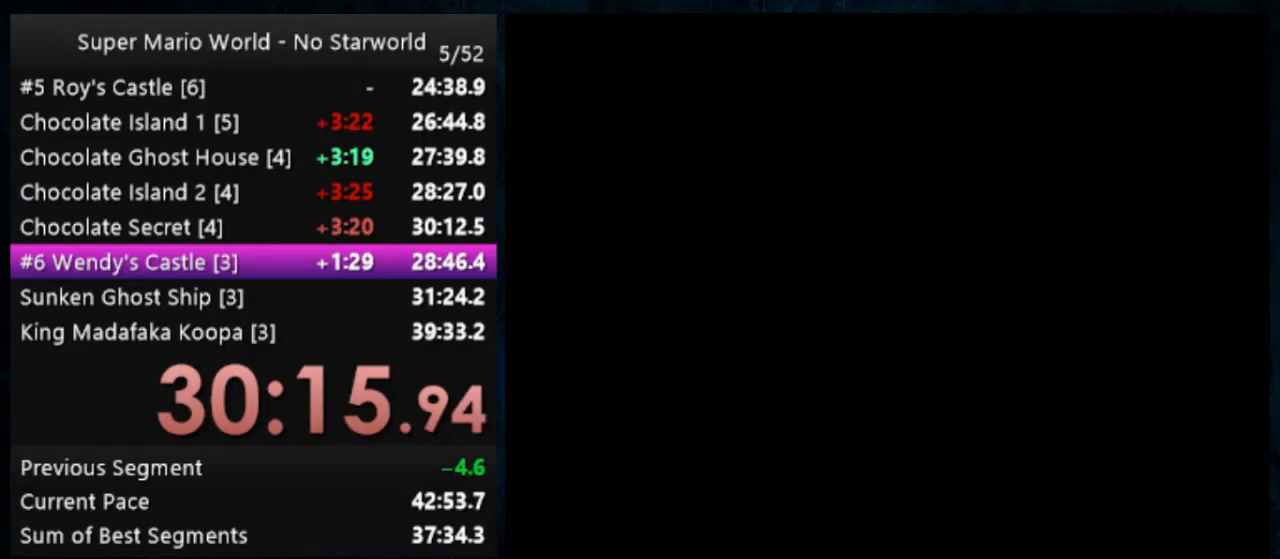
{"buttons": [], "events": []}
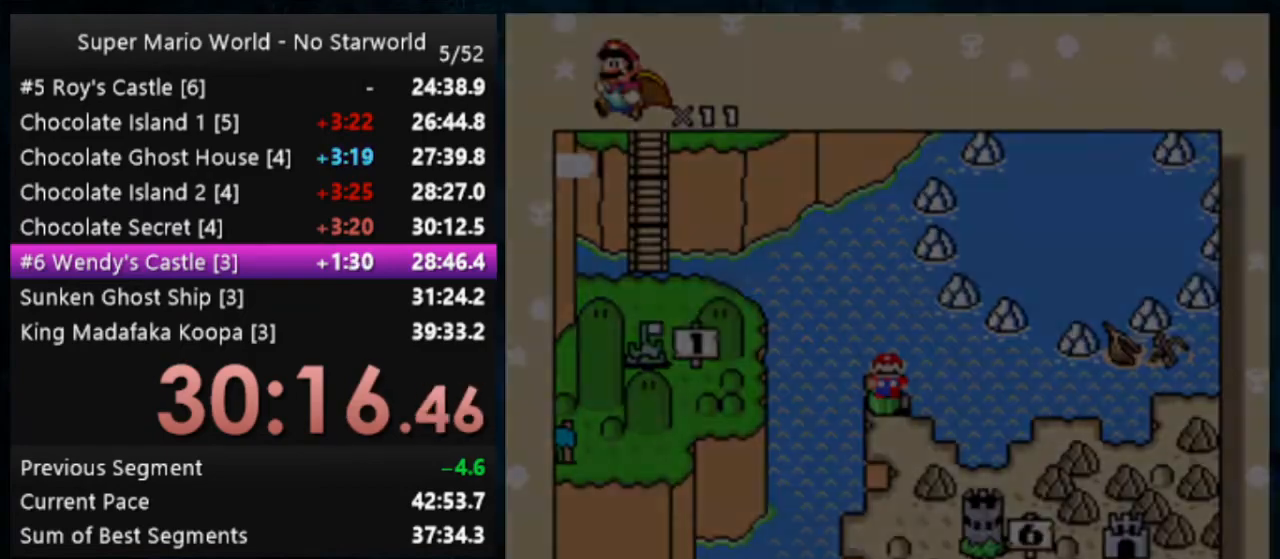
{"buttons": [], "events": []}
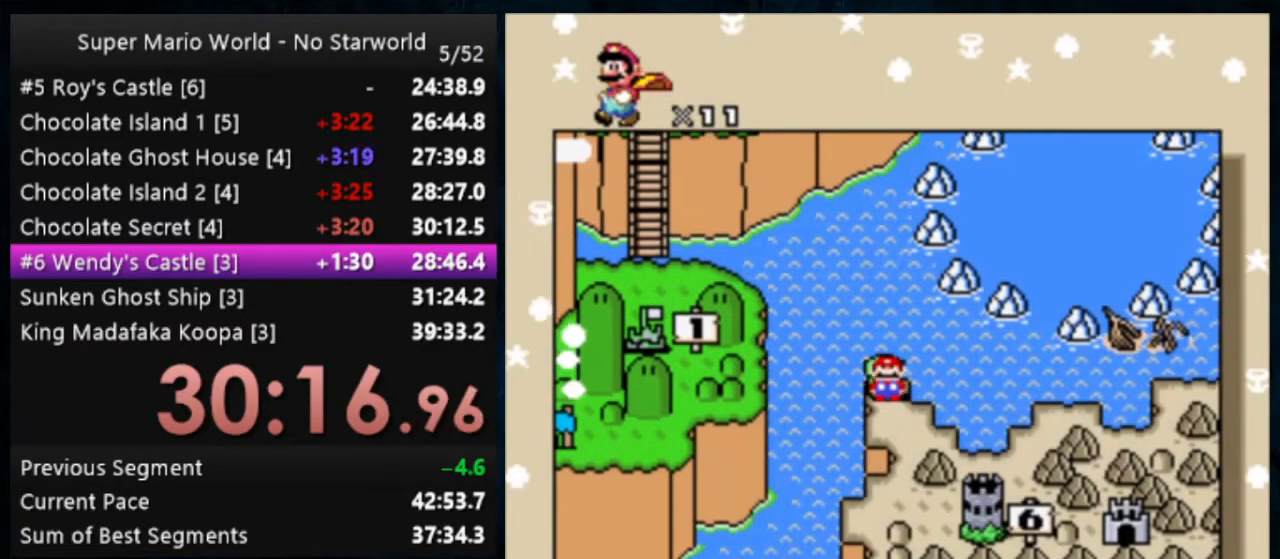
{"buttons": ["A", "B"], "events": [[300, "A", "down"], [300, "B", "down"], [367, "B", "up"], [400, "A", "up"], [433, "A", "down"], [433, "B", "down"]]}
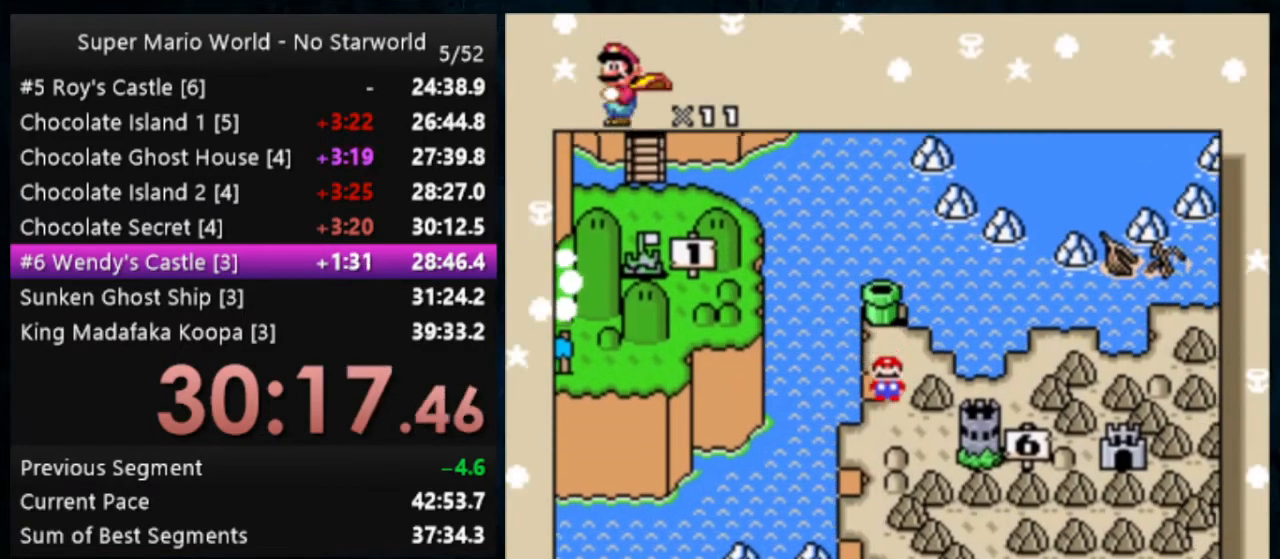
{"buttons": ["A", "B"], "events": [[33, "A", "up"], [33, "B", "up"], [67, "A", "down"], [100, "B", "down"], [133, "A", "up"], [133, "B", "up"], [200, "A", "down"], [200, "B", "down"], [267, "A", "up"], [267, "B", "up"], [300, "A", "down"], [300, "B", "down"], [400, "A", "up"], [400, "B", "up"], [433, "A", "down"], [433, "B", "down"]]}
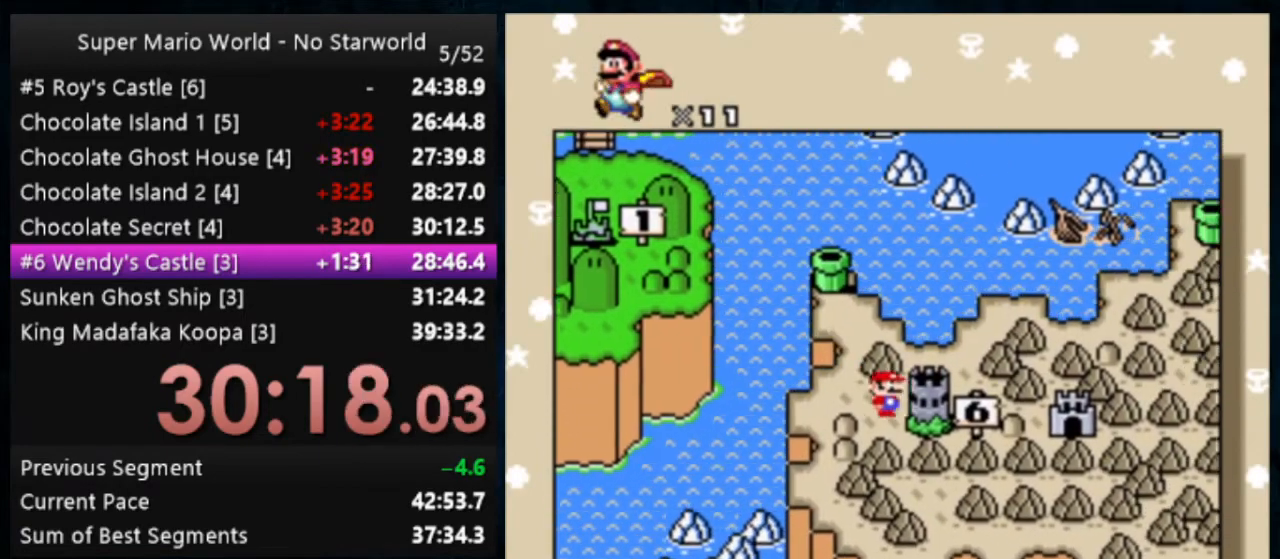
{"buttons": [], "events": [[33, "A", "up"], [33, "B", "up"], [67, "A", "down"], [67, "B", "down"], [167, "A", "up"], [167, "B", "up"], [200, "A", "down"], [200, "B", "down"], [267, "A", "up"], [267, "B", "up"], [300, "A", "down"], [300, "B", "down"], [333, "A", "up"], [333, "B", "up"], [433, "A", "down"], [433, "B", "down"], [467, "A", "up"], [467, "B", "up"]]}
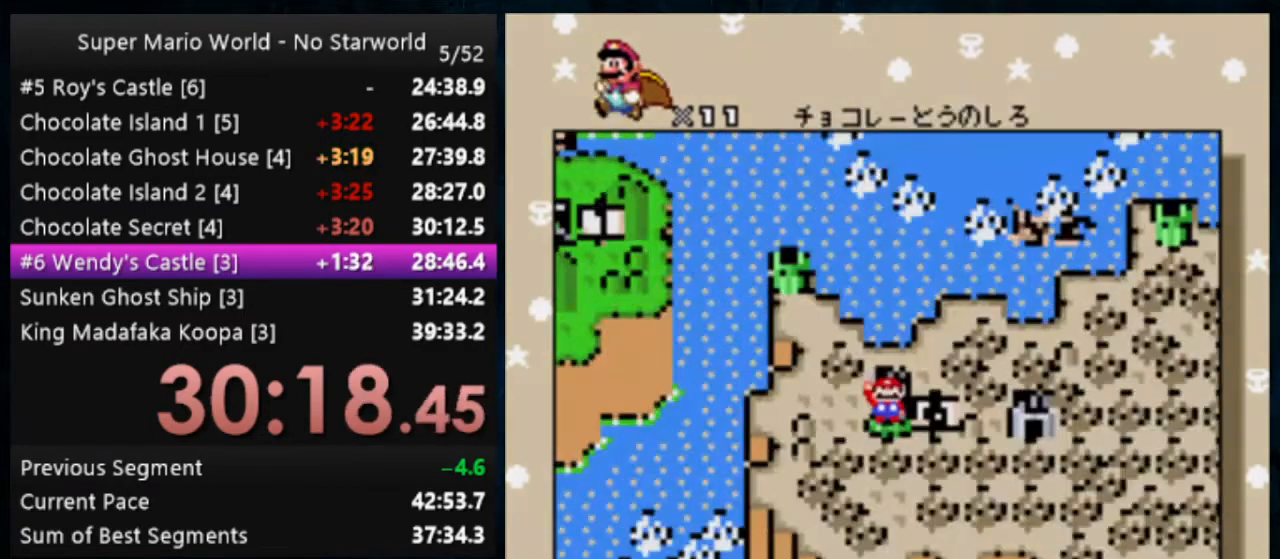
{"buttons": [], "events": []}
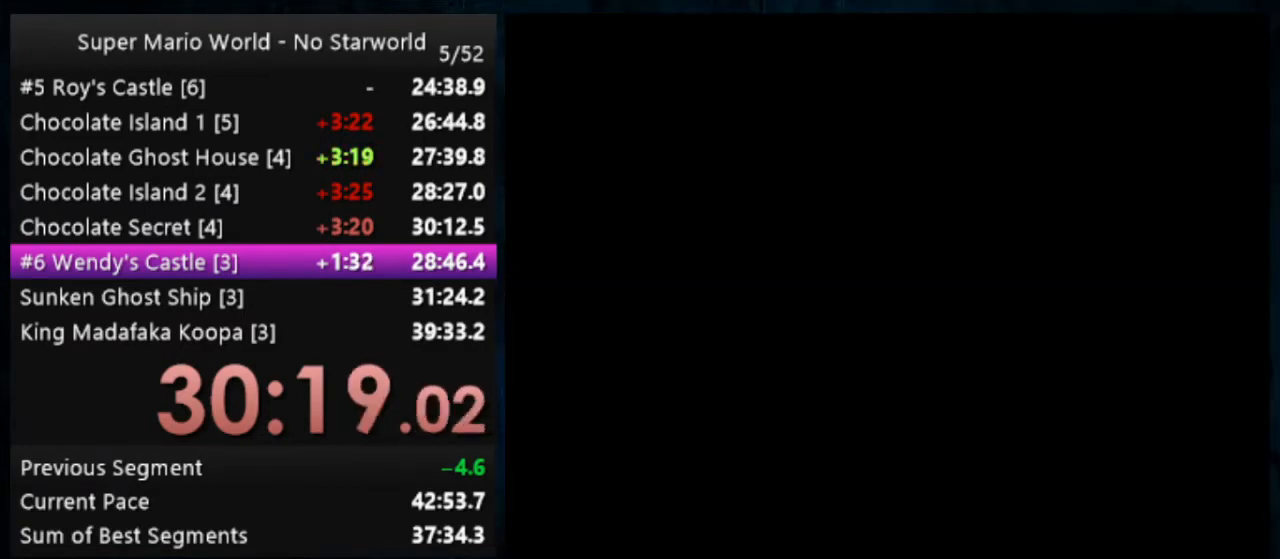
{"buttons": [], "events": []}
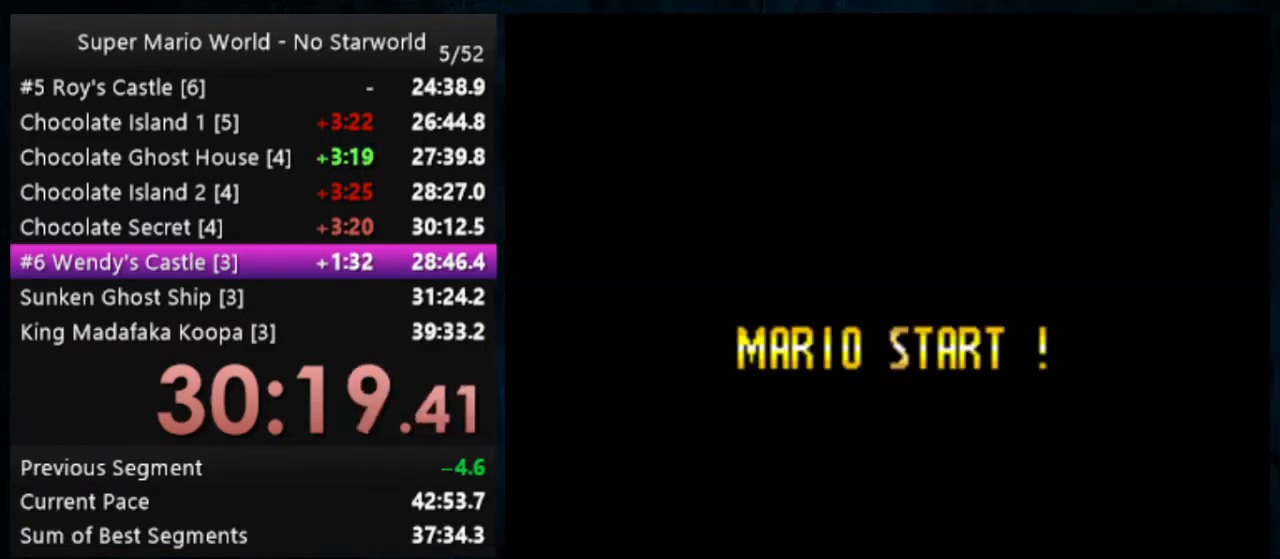
{"buttons": [], "events": []}
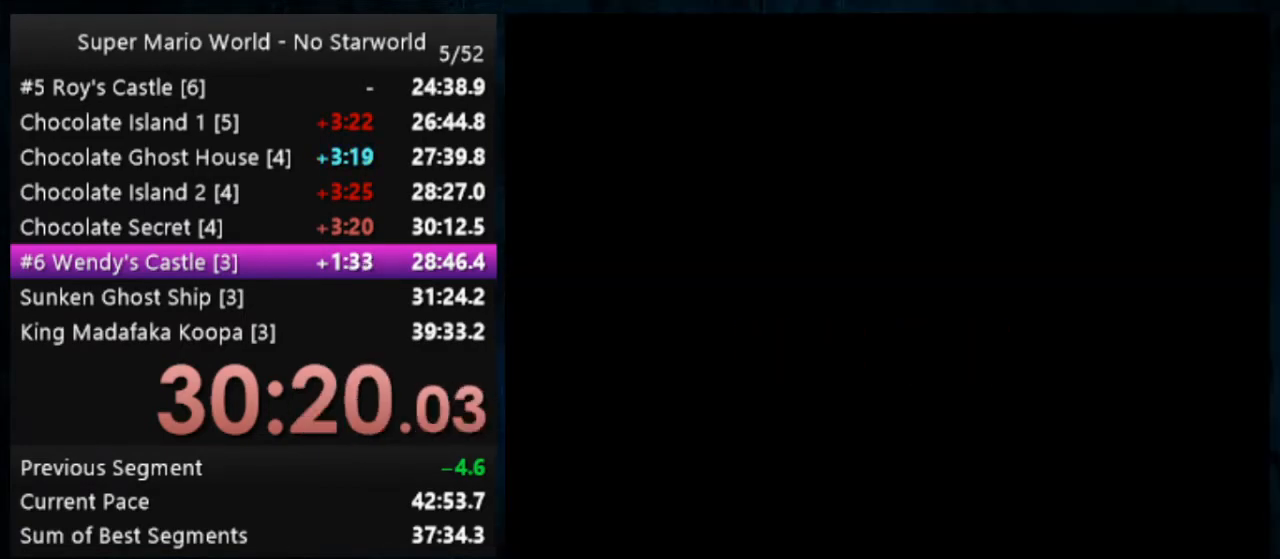
{"buttons": [], "events": [[200, "A", "down"], [200, "B", "down"], [233, "A", "up"], [233, "B", "up"], [300, "A", "down"], [300, "B", "down"], [400, "A", "up"], [400, "B", "up"], [433, "A", "down"], [433, "B", "down"], [500, "A", "up"], [500, "B", "up"]]}
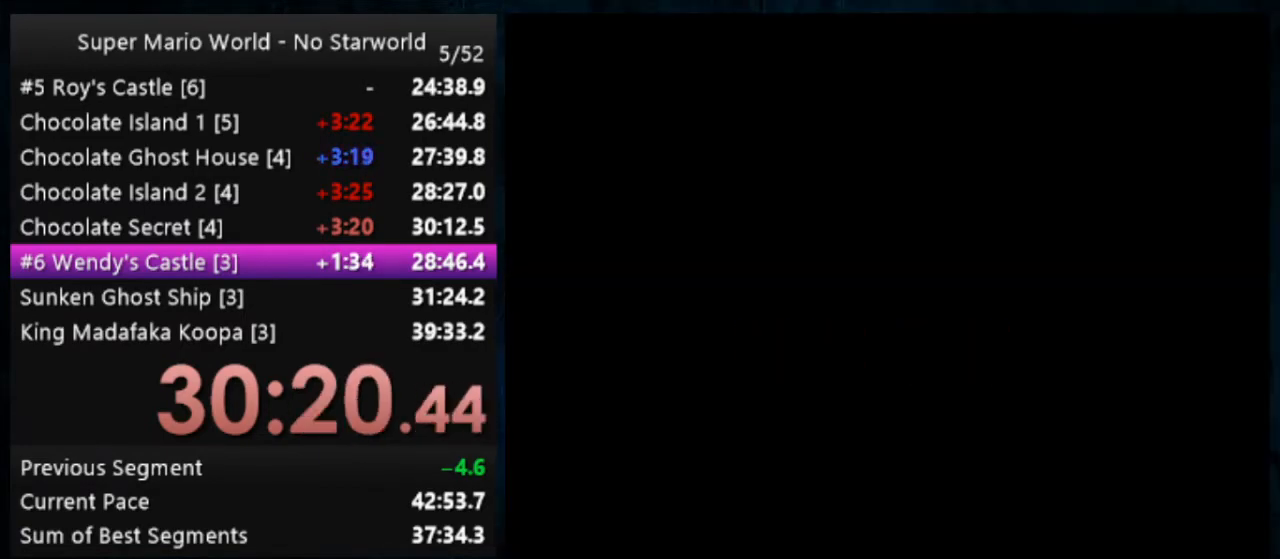
{"buttons": [], "events": [[67, "A", "down"], [67, "B", "down"], [133, "A", "up"], [133, "B", "up"], [167, "A", "down"], [167, "B", "down"], [233, "A", "up"], [233, "B", "up"], [300, "A", "down"], [300, "B", "down"], [333, "A", "up"], [333, "B", "up"], [400, "A", "down"], [400, "B", "down"], [500, "A", "up"], [500, "B", "up"]]}
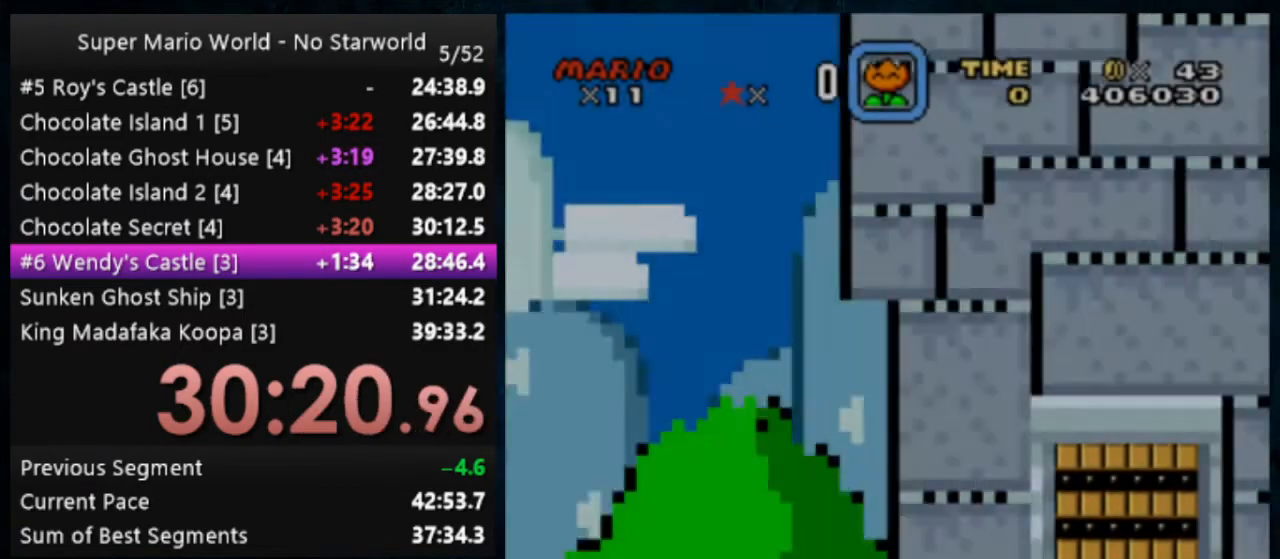
{"buttons": ["Y"], "events": [[33, "A", "down"], [33, "B", "down"], [100, "A", "up"], [100, "B", "up"], [133, "A", "down"], [133, "B", "down"], [200, "A", "up"], [200, "B", "up"], [267, "A", "down"], [267, "B", "down"], [333, "A", "up"], [333, "B", "up"], [500, "Y", "down"]]}
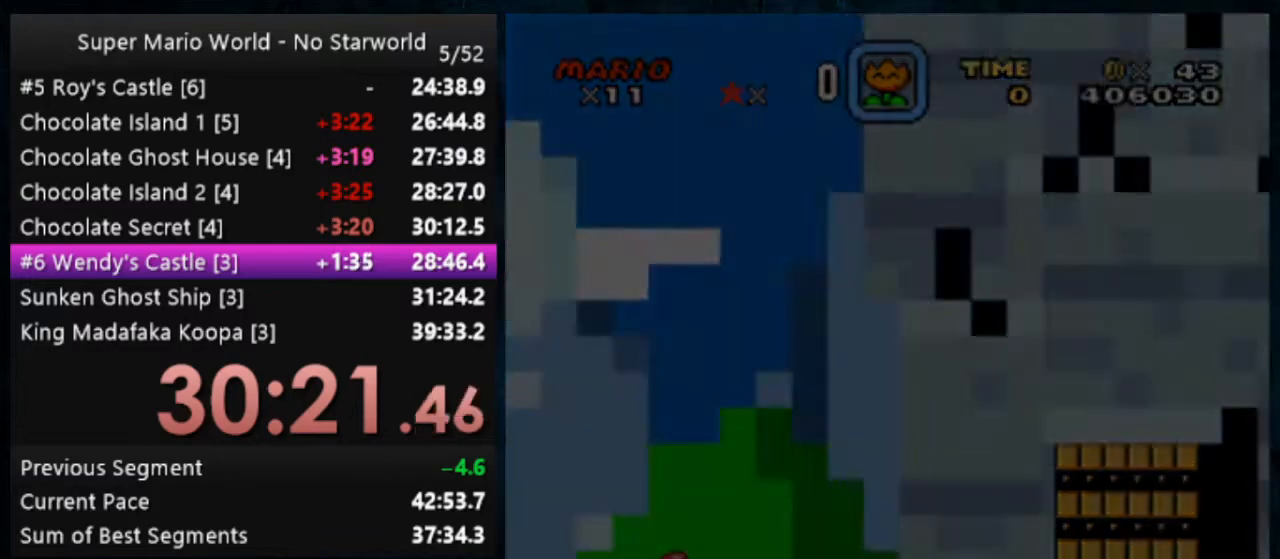
{"buttons": ["Y"], "events": []}
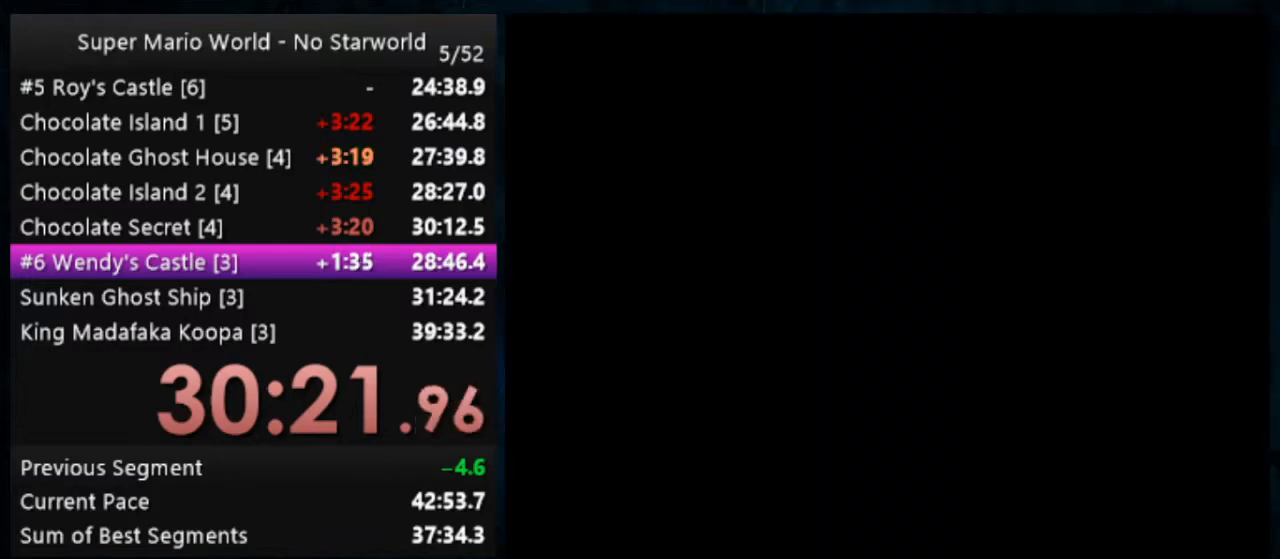
{"buttons": ["Y"], "events": []}
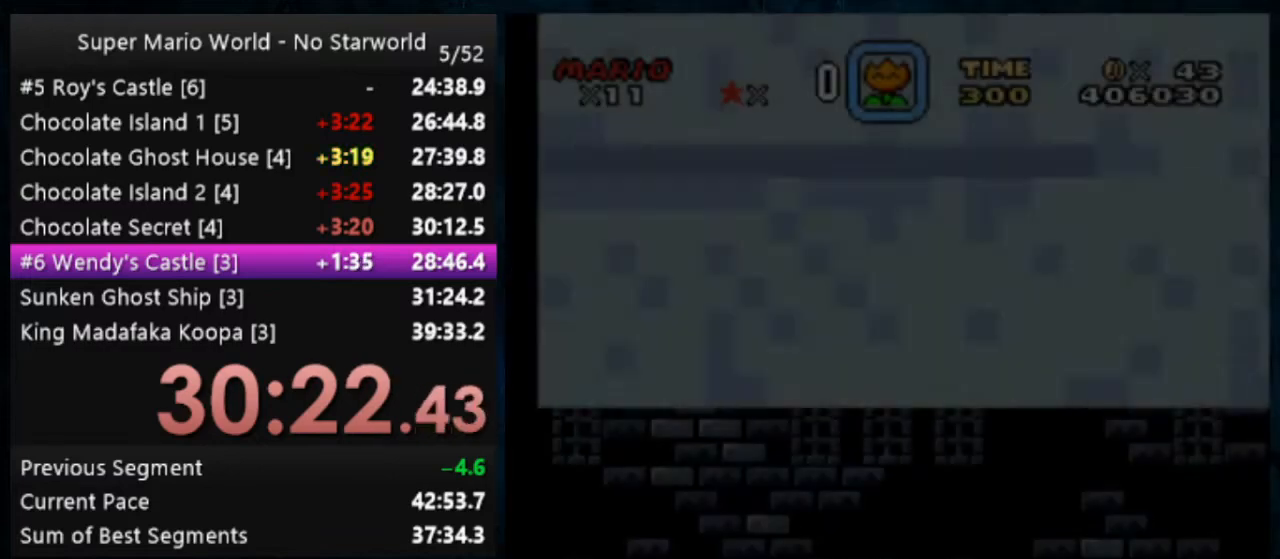
{"buttons": ["Y"], "events": []}
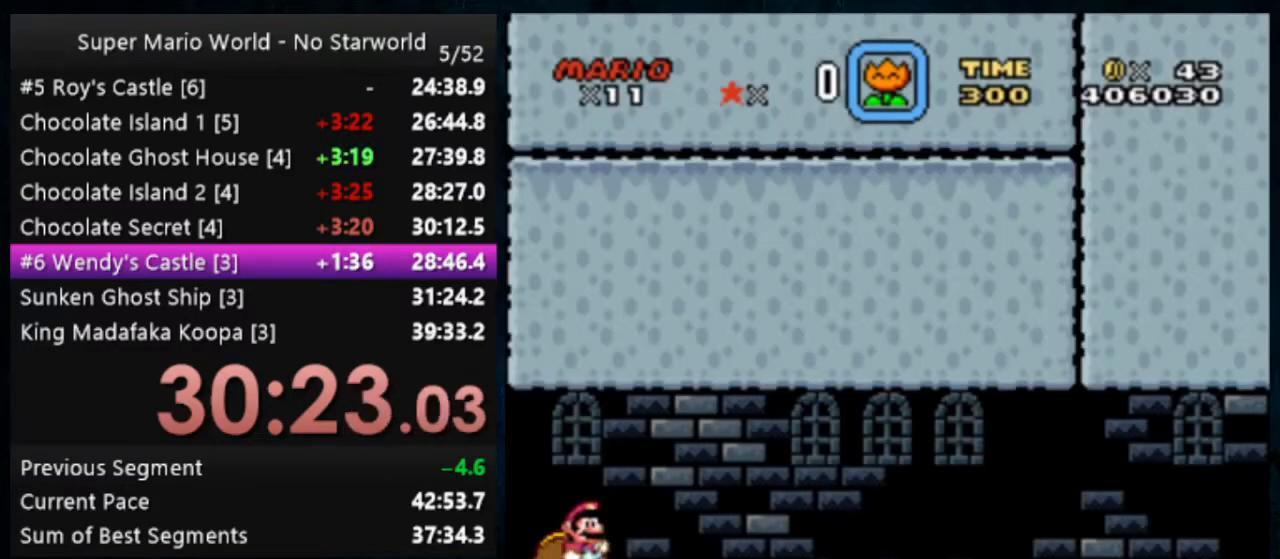
{"buttons": ["Y"], "events": []}
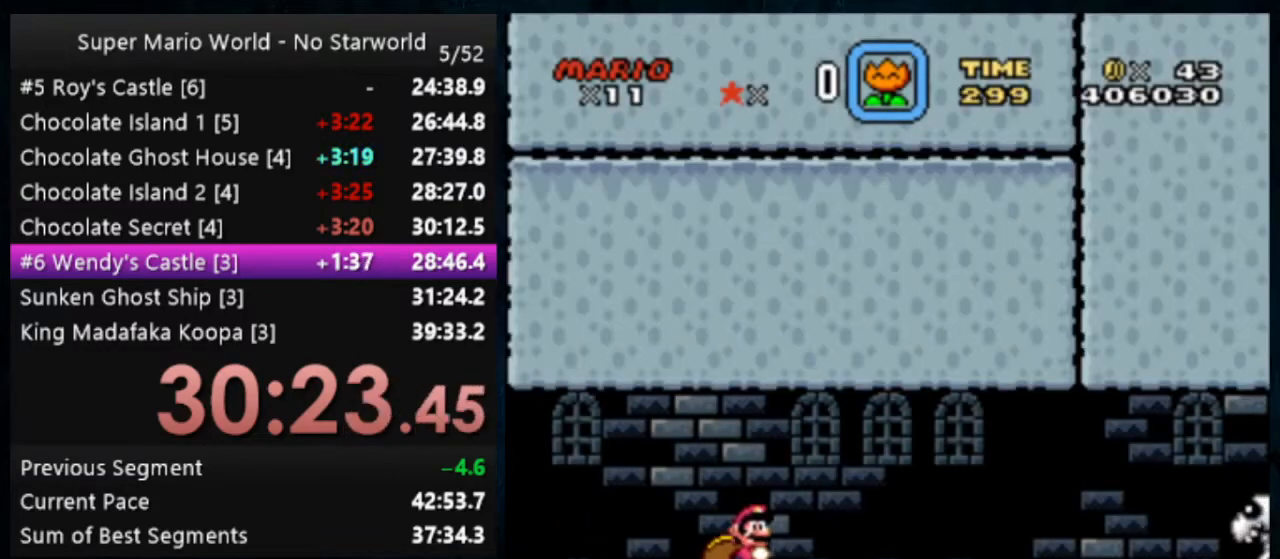
{"buttons": ["Y"], "events": []}
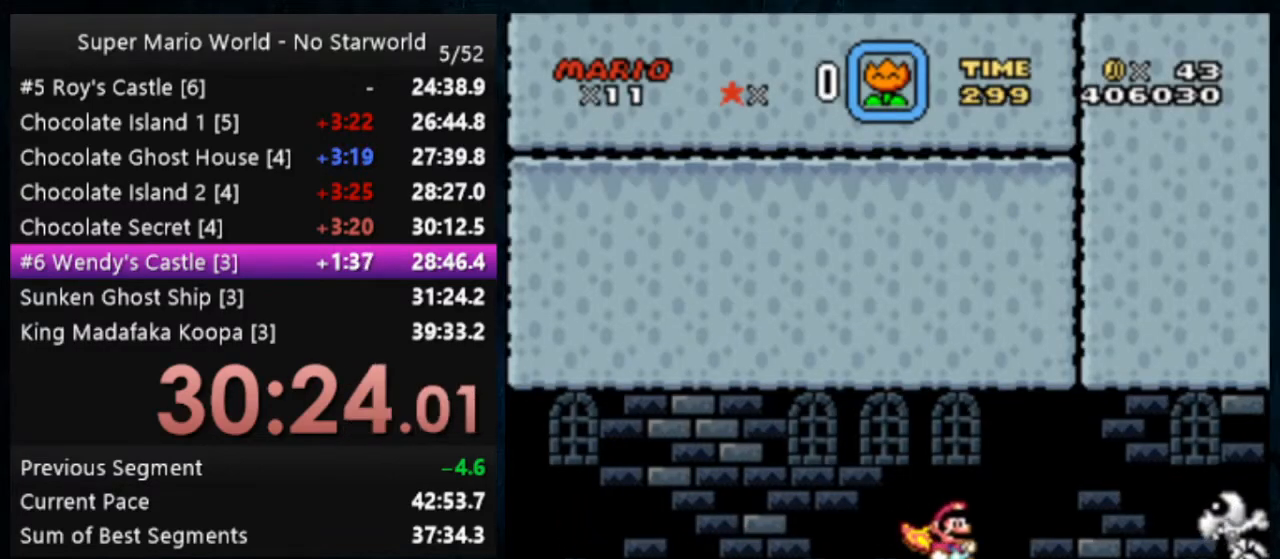
{"buttons": ["X", "Y"], "events": [[333, "X", "down"]]}
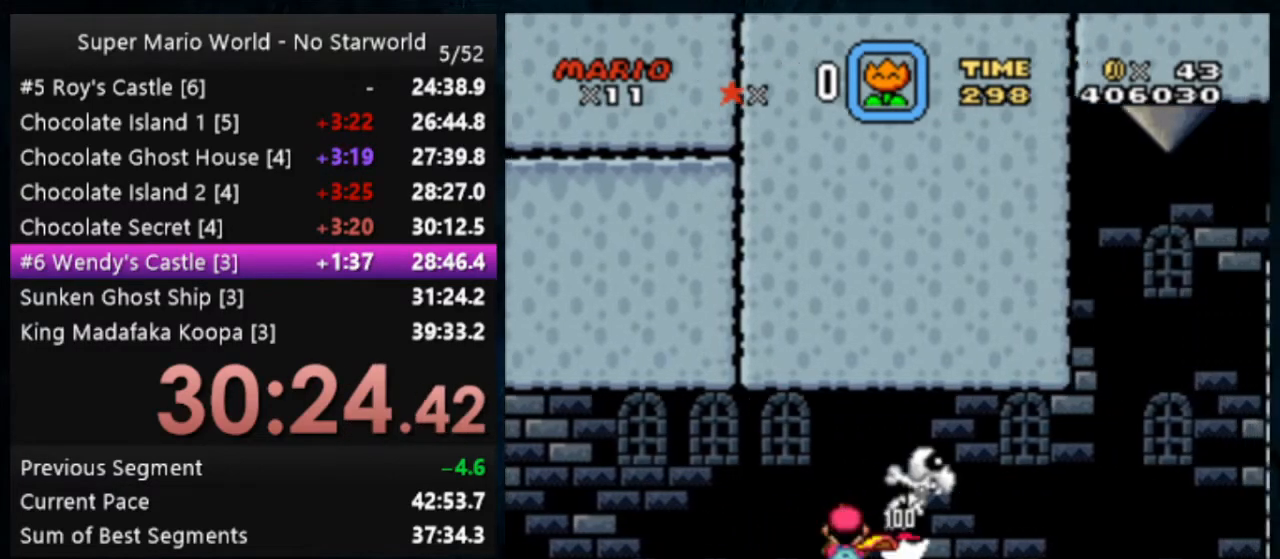
{"buttons": ["A", "X", "Y"], "events": [[267, "A", "down"]]}
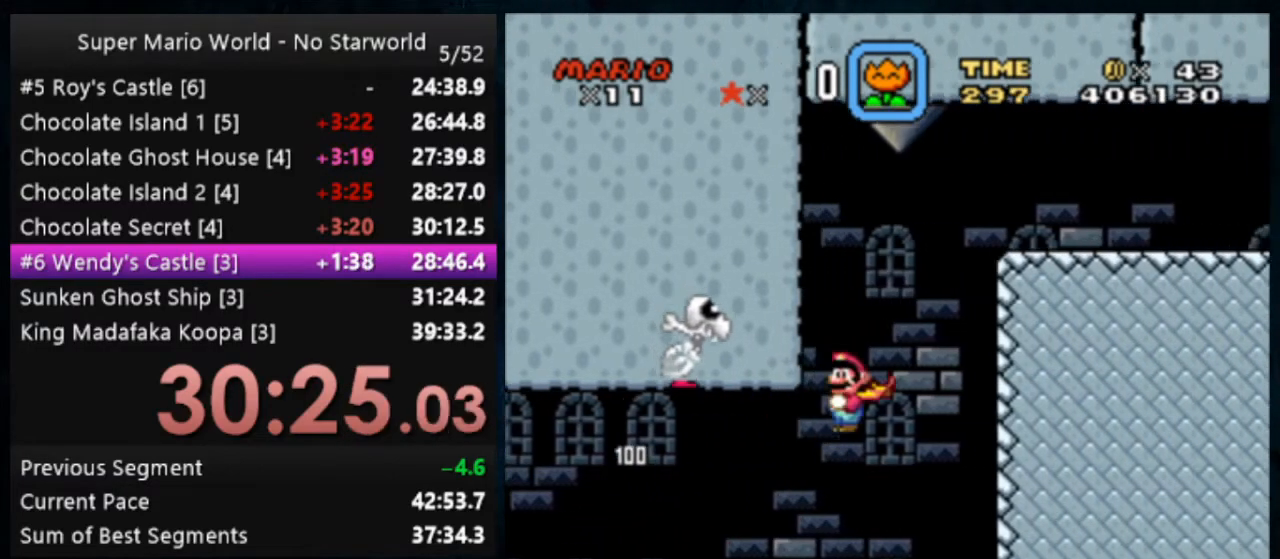
{"buttons": ["Y"], "events": [[300, "A", "up"], [333, "X", "up"]]}
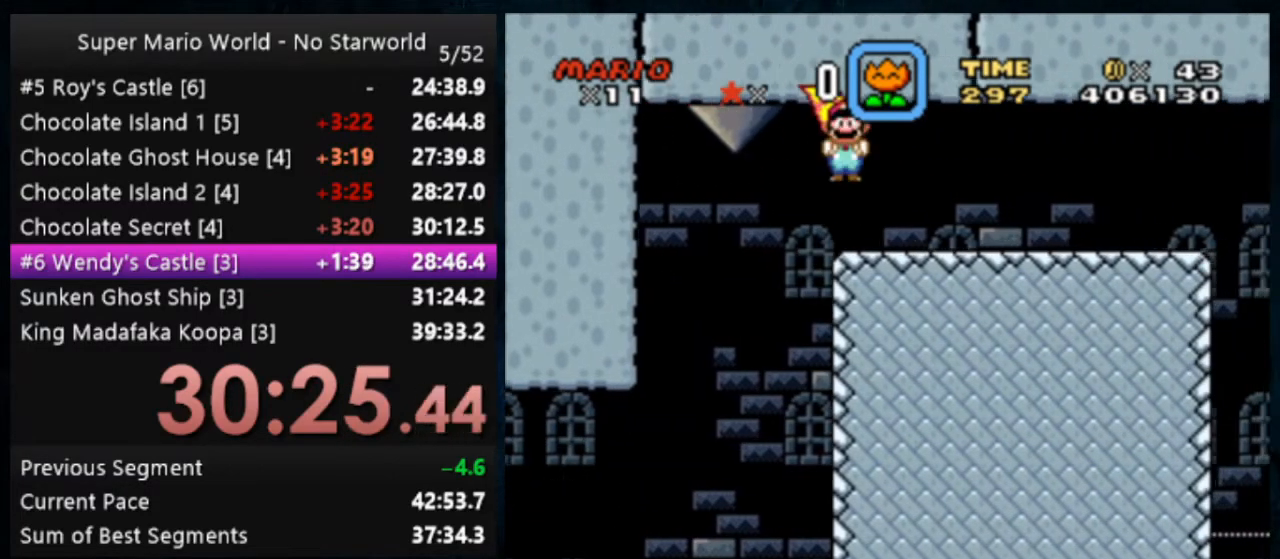
{"buttons": ["Y"], "events": []}
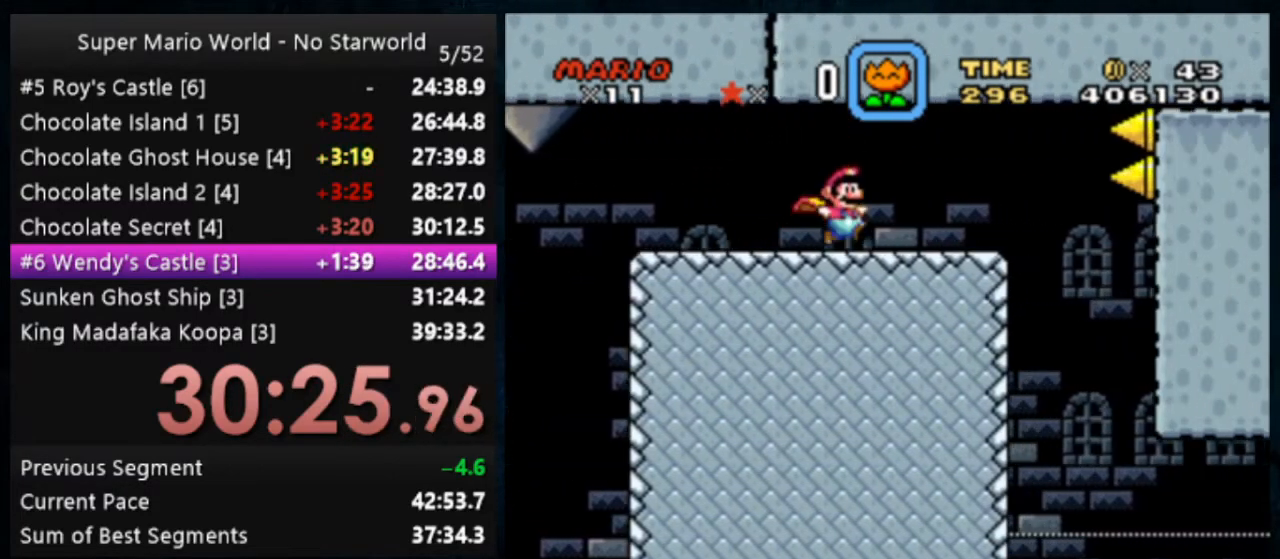
{"buttons": ["Y"], "events": []}
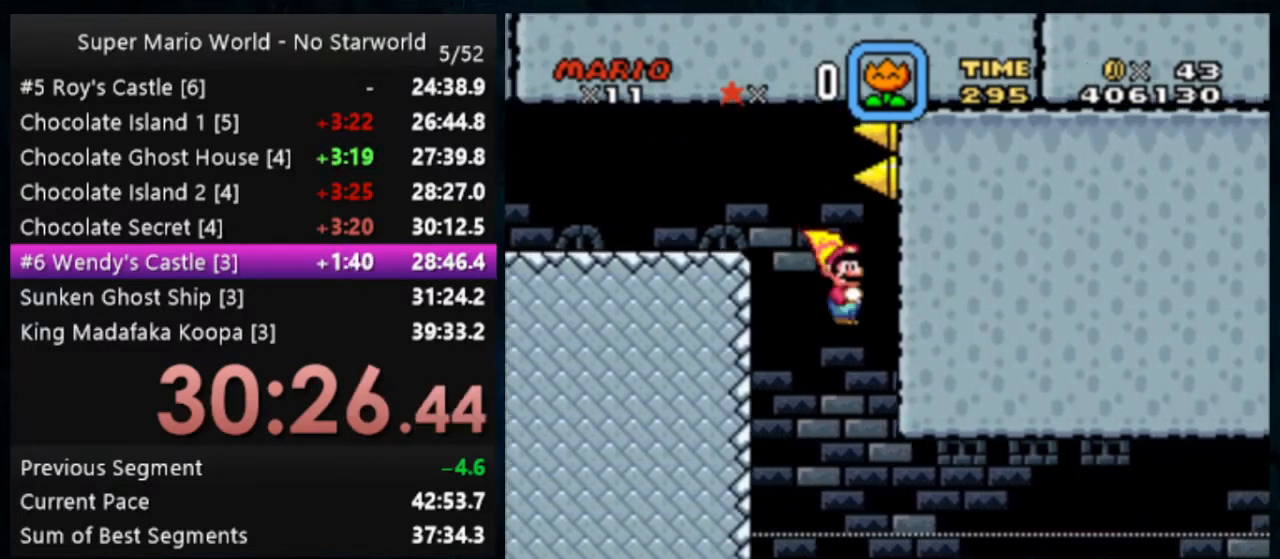
{"buttons": ["Y"], "events": []}
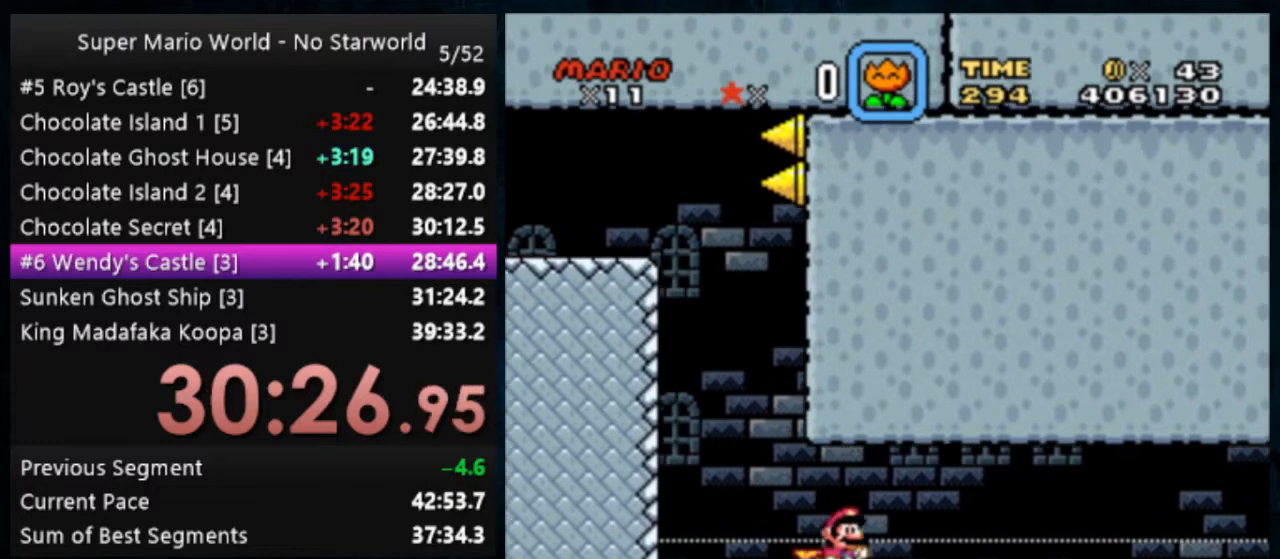
{"buttons": ["Y"], "events": []}